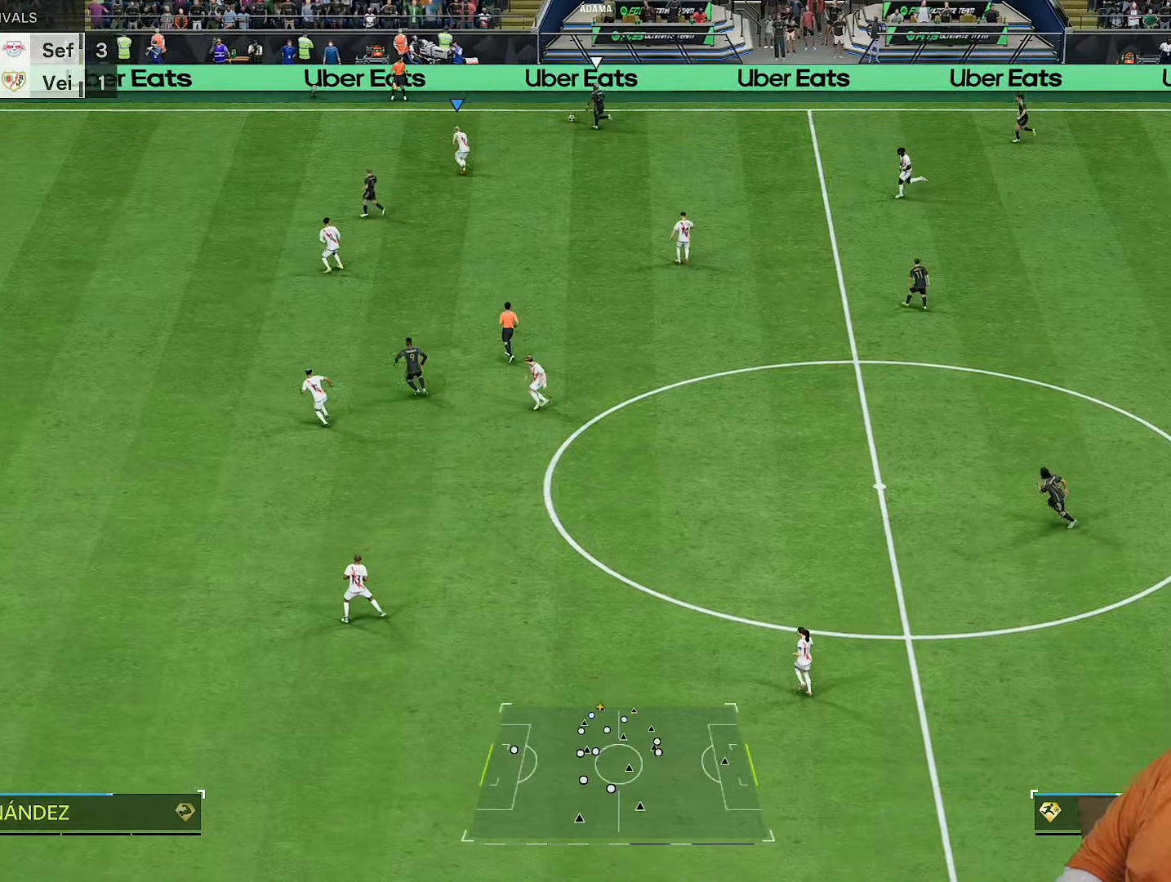
Gameplay with a controller (PlayStation layout); each line is a JSON object with the inputs held at the frame after it. "events" lists button and stick changes between this image and that frame as [ms after this image, input, new state], when the widget could be followed in between. Not read: L3 R3.
{"buttons": ["L2", "R2"], "left_stick": "up-right", "right_stick": "center", "events": [[217, "L2", "down"], [217, "left_stick", "up-right"]]}
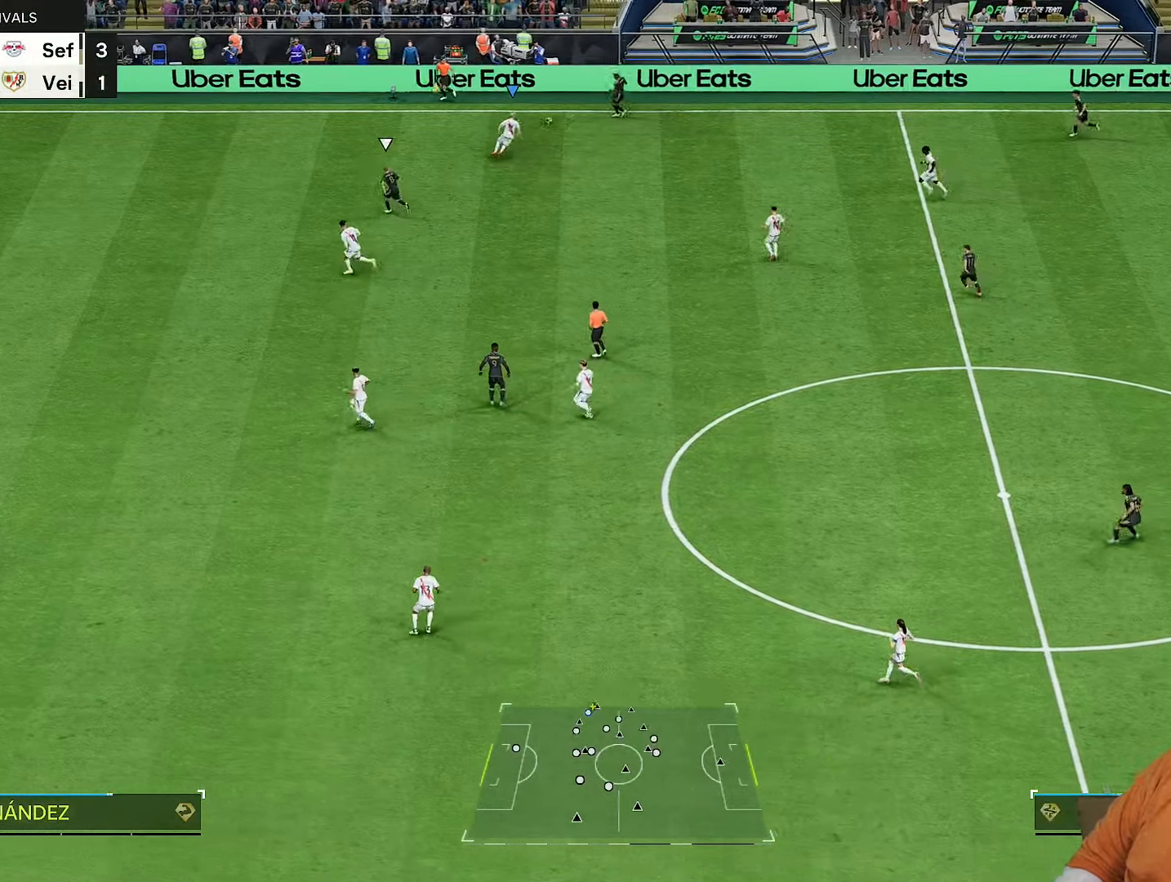
{"buttons": ["L2", "R2"], "left_stick": "up-left", "right_stick": "down-left", "events": [[300, "left_stick", "up-left"], [483, "right_stick", "down-left"]]}
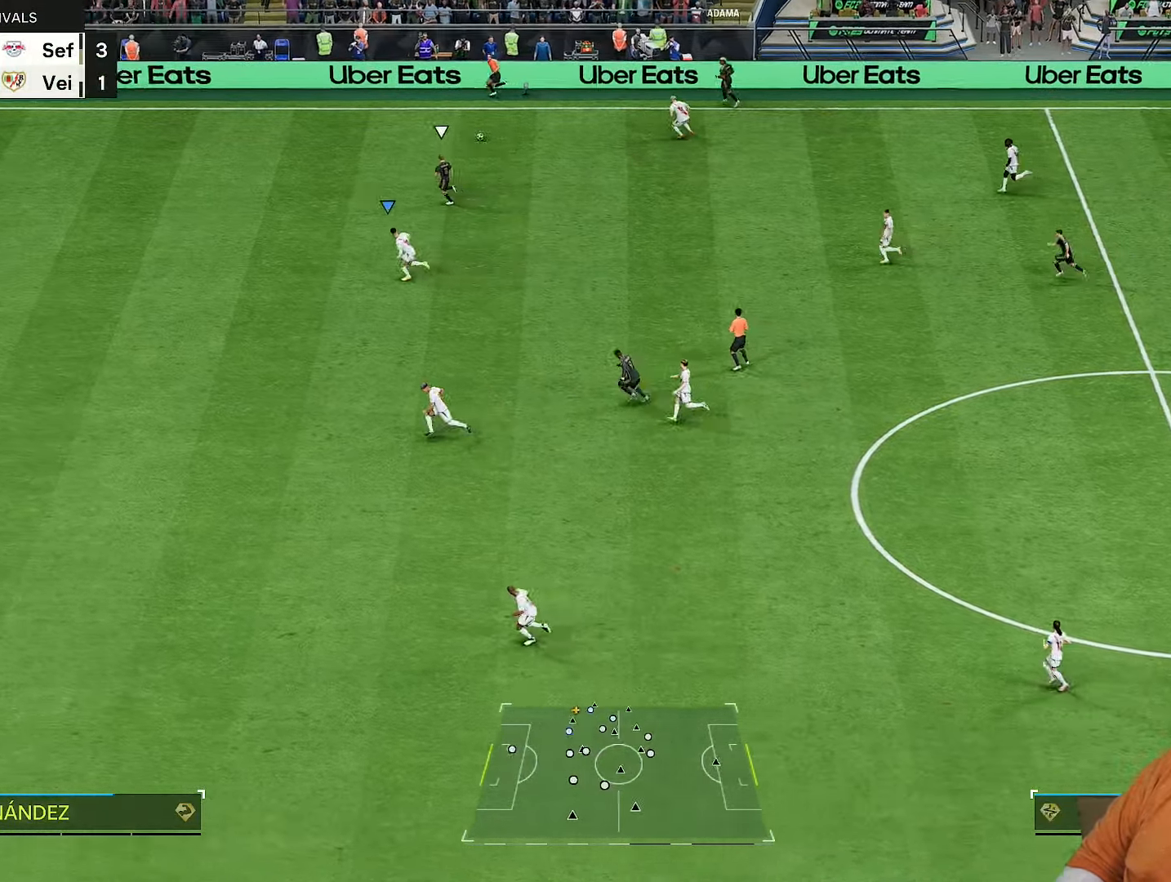
{"buttons": ["R2"], "left_stick": "up-left", "right_stick": "center", "events": [[67, "L2", "up"], [100, "right_stick", "center"]]}
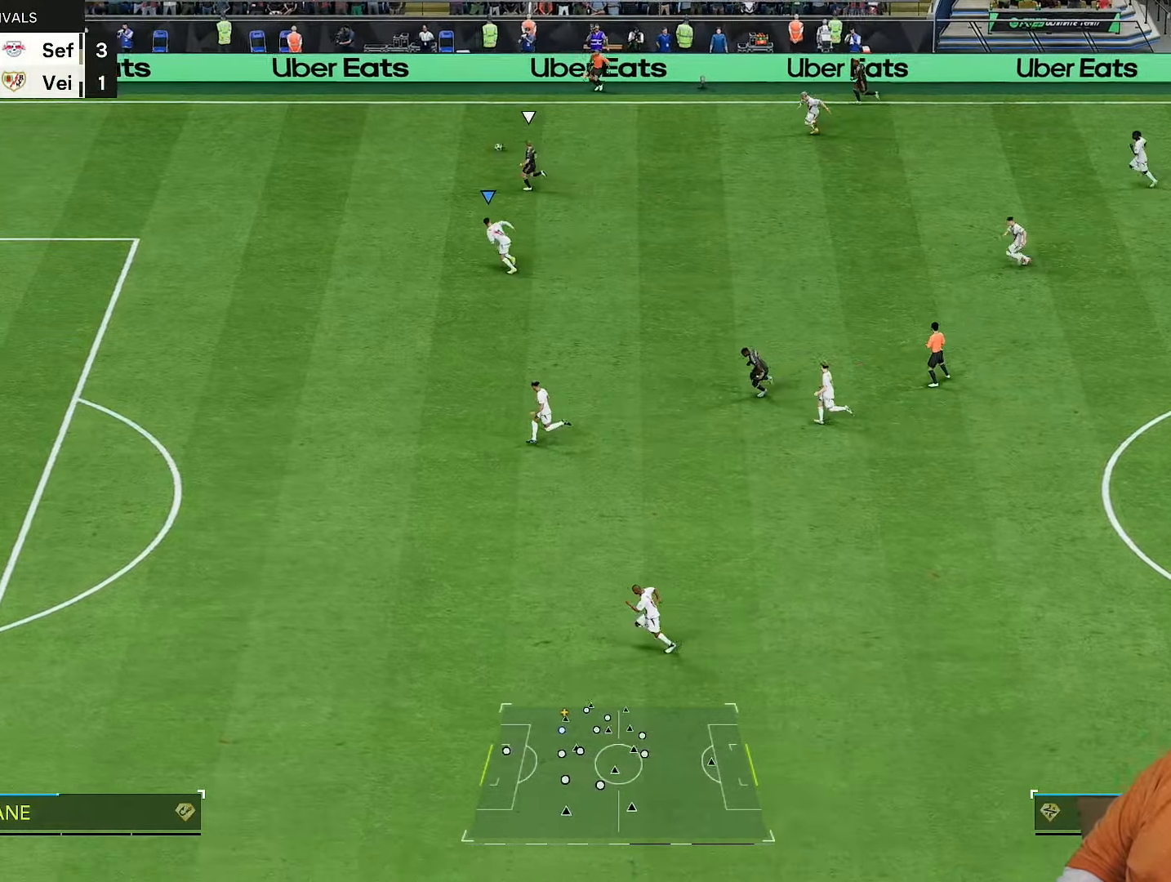
{"buttons": ["R2"], "left_stick": "up-left", "right_stick": "center", "events": []}
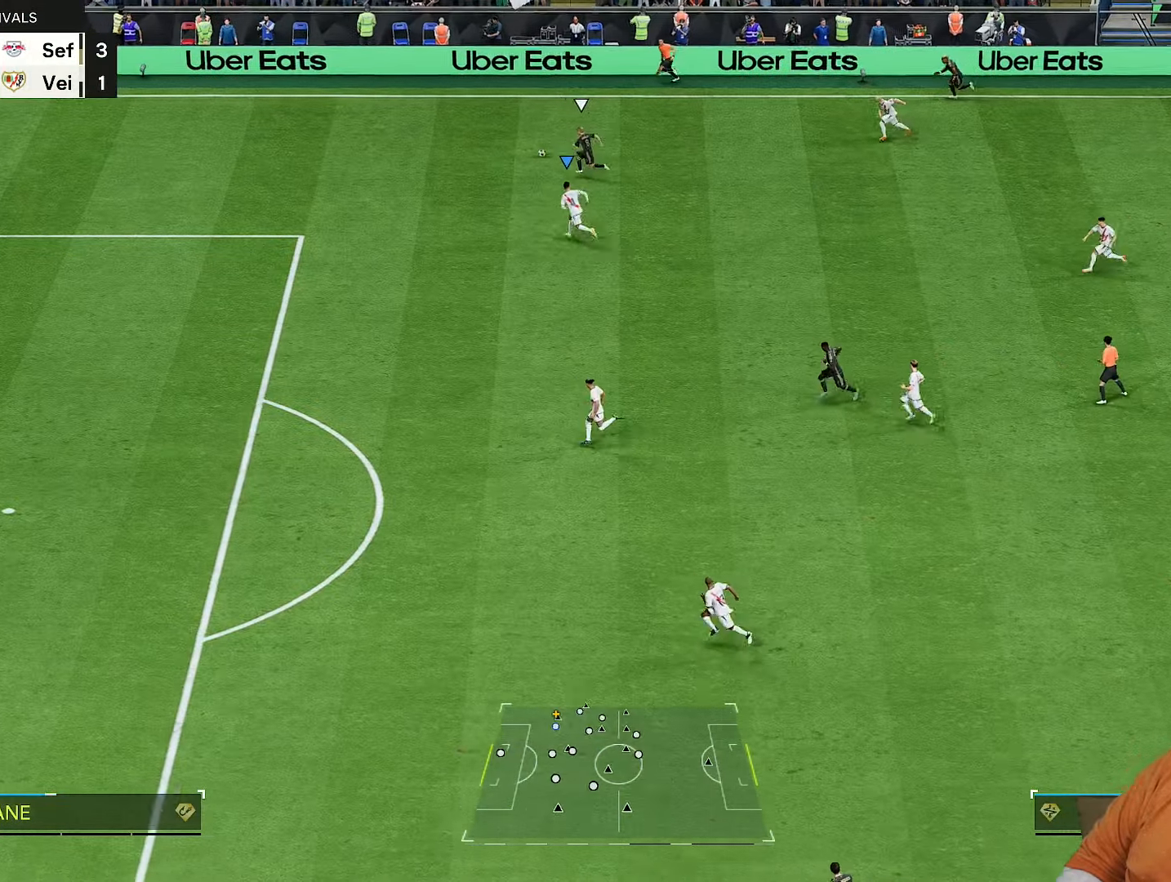
{"buttons": [], "left_stick": "left", "right_stick": "center", "events": [[283, "R2", "up"], [500, "left_stick", "left"]]}
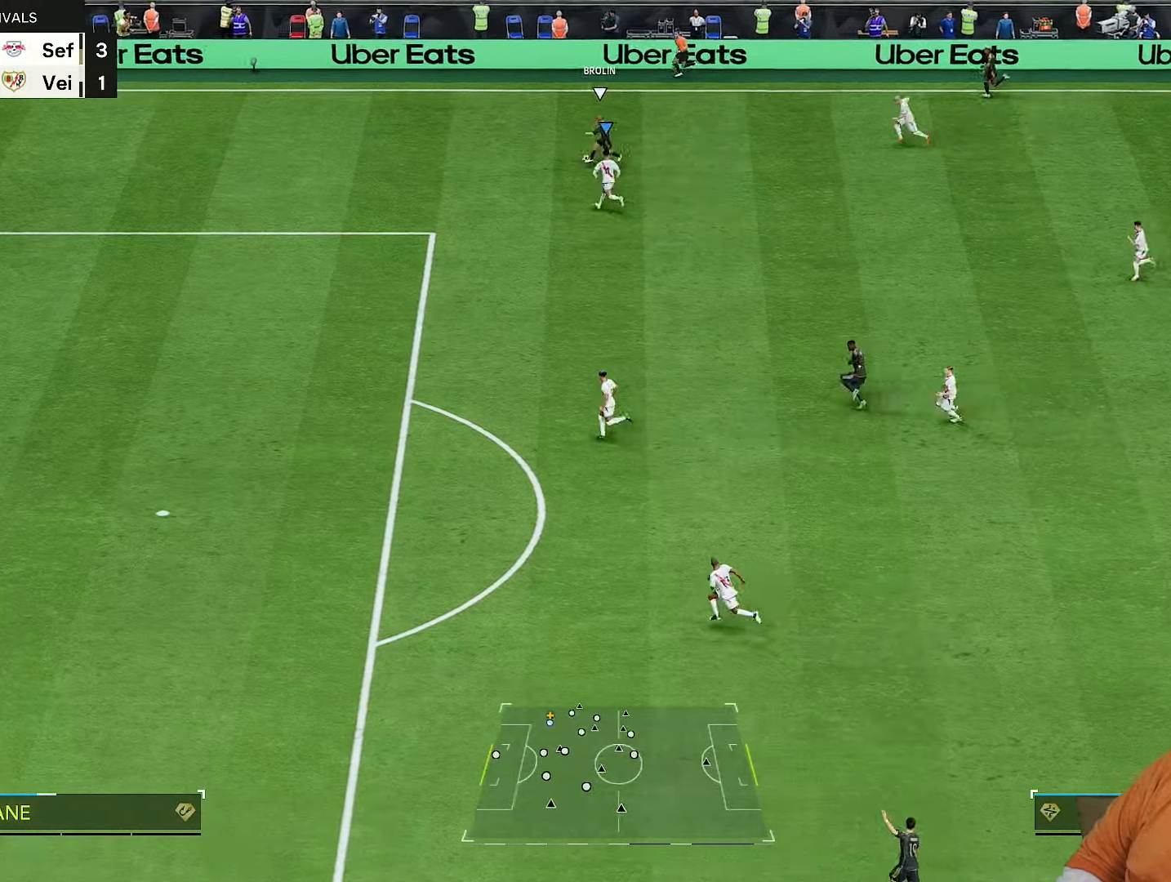
{"buttons": ["L2", "R2"], "left_stick": "up-right", "right_stick": "center", "events": [[117, "L2", "down"], [250, "R2", "down"], [250, "left_stick", "up-right"]]}
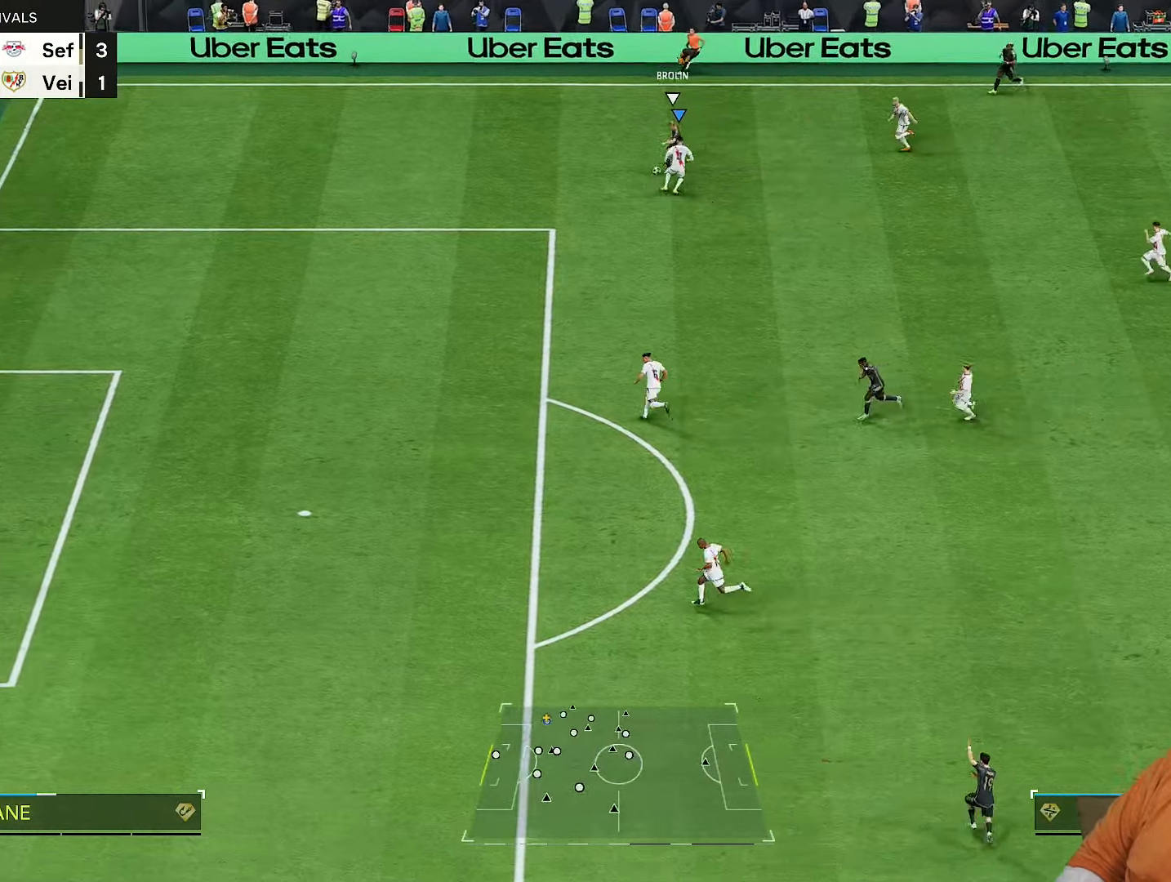
{"buttons": ["R2"], "left_stick": "up-right", "right_stick": "center", "events": [[83, "left_stick", "up-left"], [283, "L2", "up"], [317, "left_stick", "up"], [417, "left_stick", "up-right"]]}
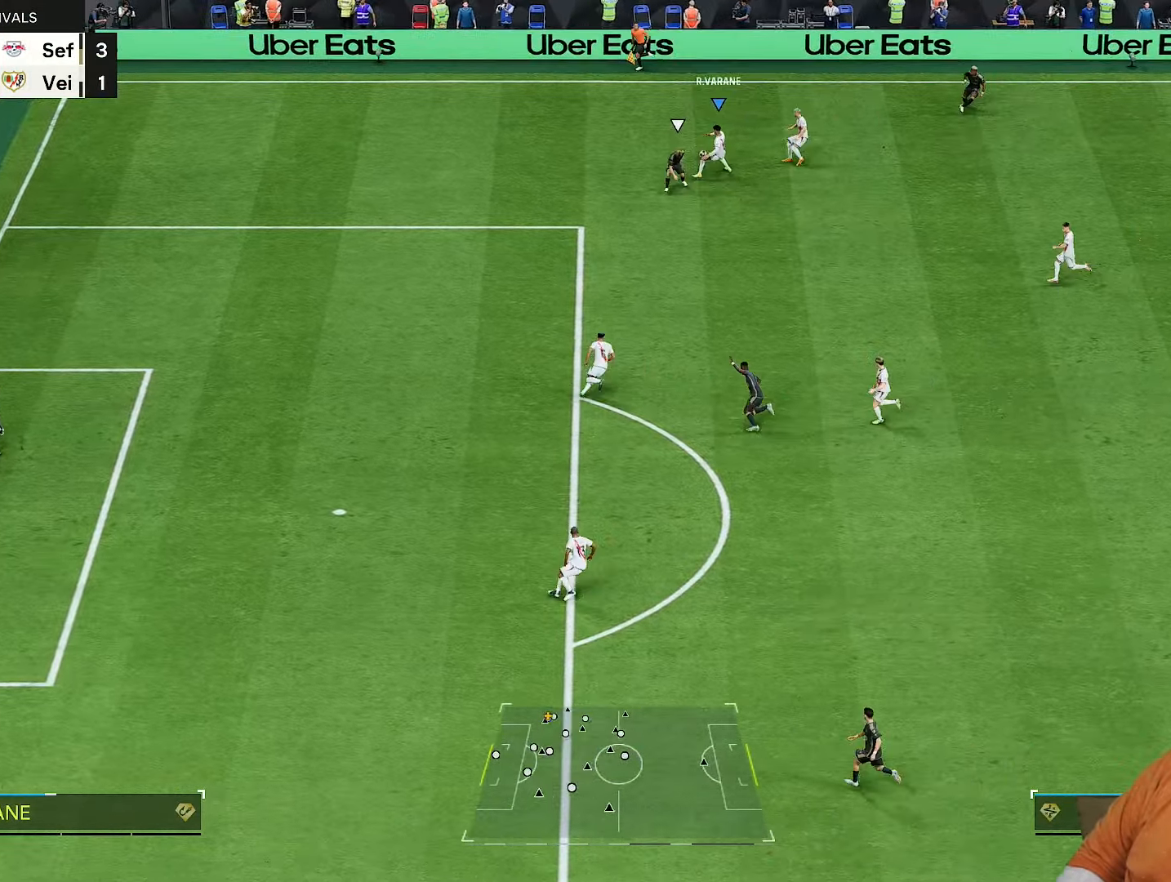
{"buttons": [], "left_stick": "up-right", "right_stick": "center", "events": [[150, "R2", "up"]]}
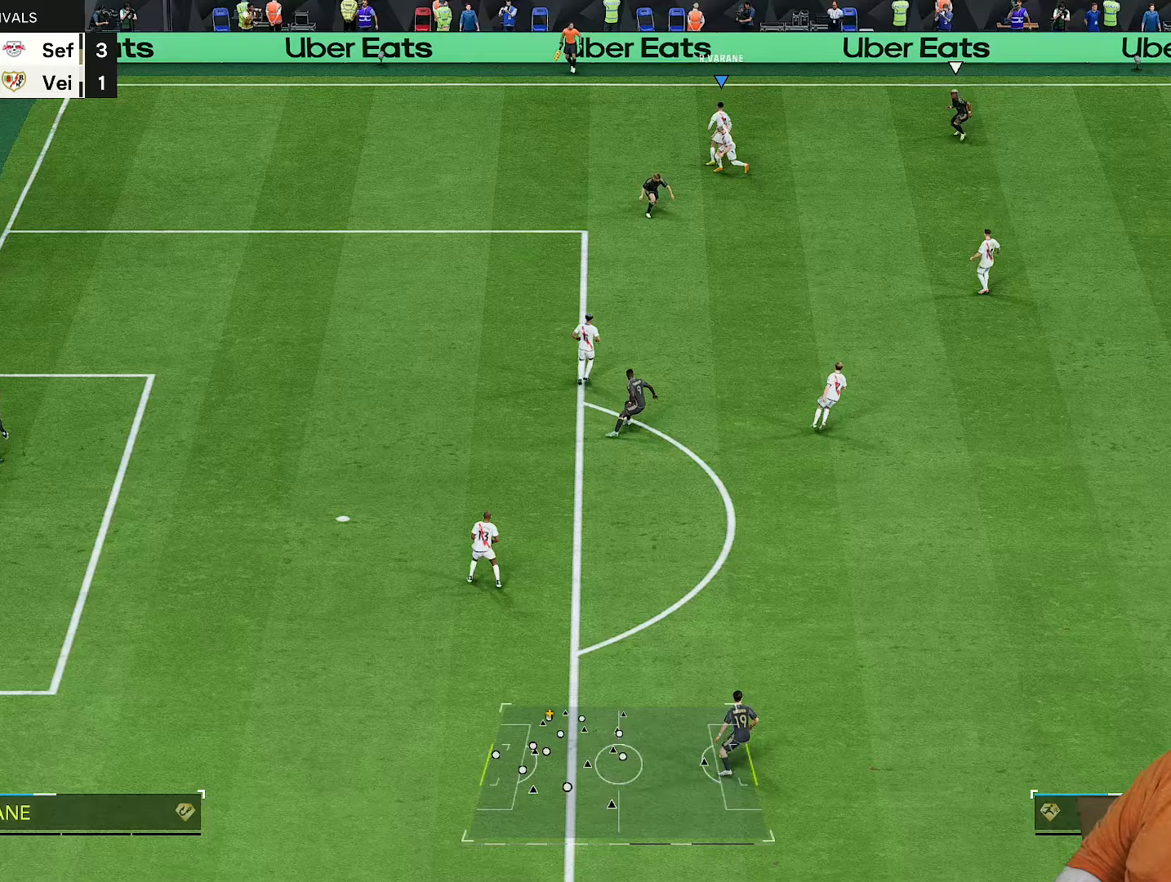
{"buttons": ["R1"], "left_stick": "up-right", "right_stick": "center", "events": [[383, "R1", "down"]]}
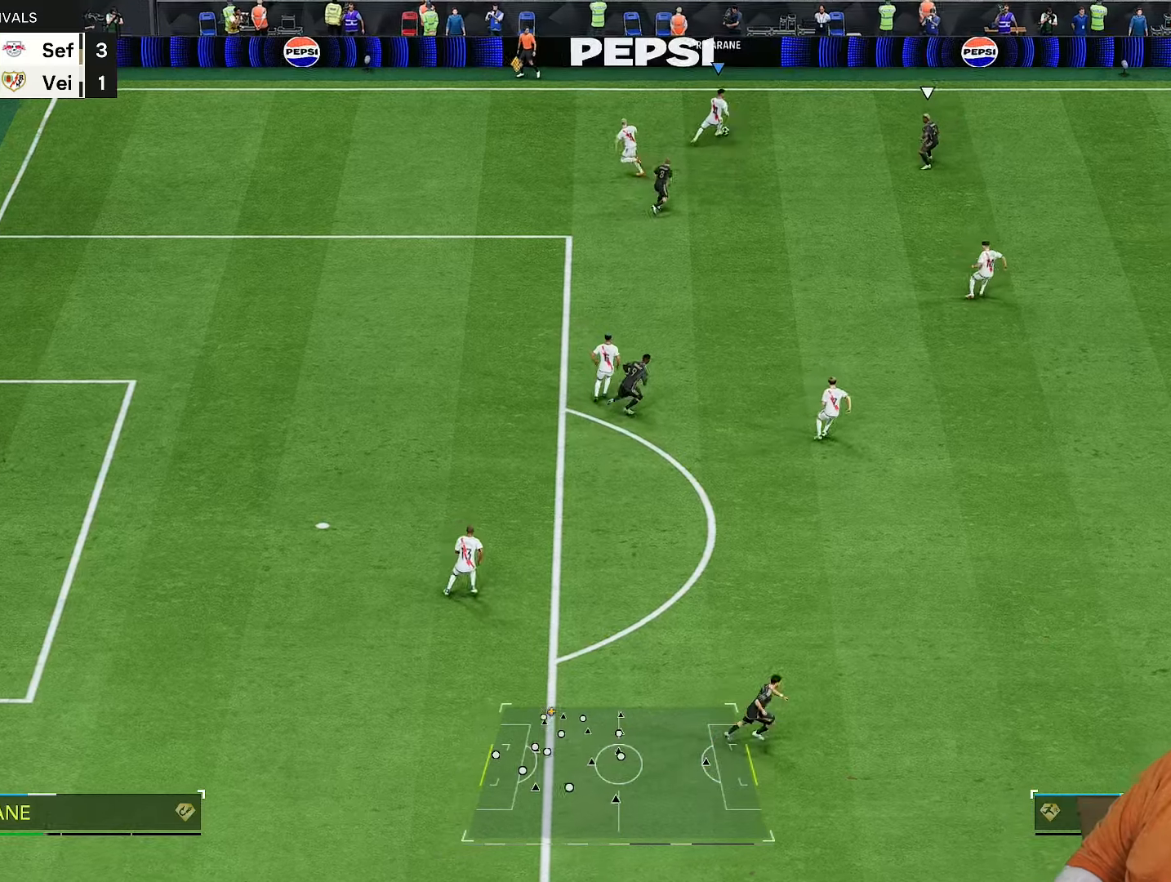
{"buttons": [], "left_stick": "right", "right_stick": "center", "events": [[33, "R1", "up"], [100, "left_stick", "right"]]}
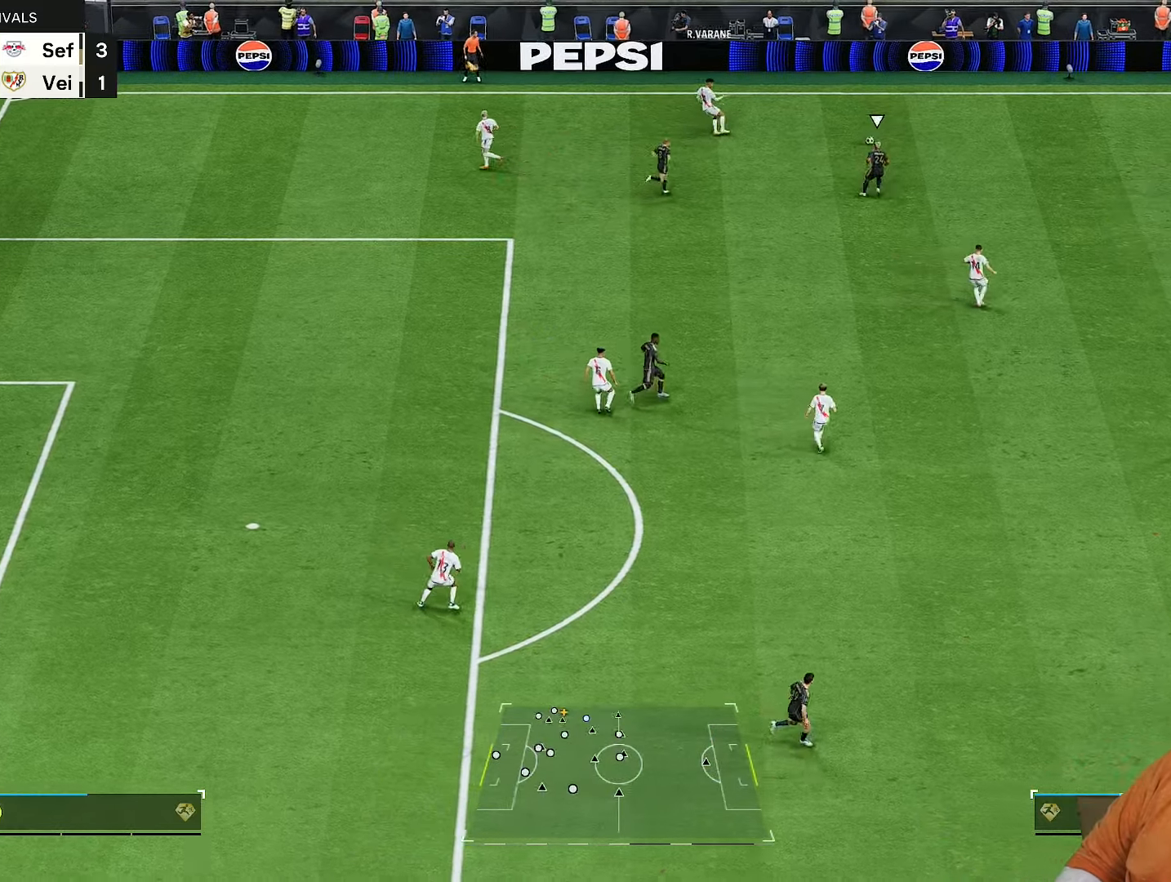
{"buttons": [], "left_stick": "right", "right_stick": "center", "events": []}
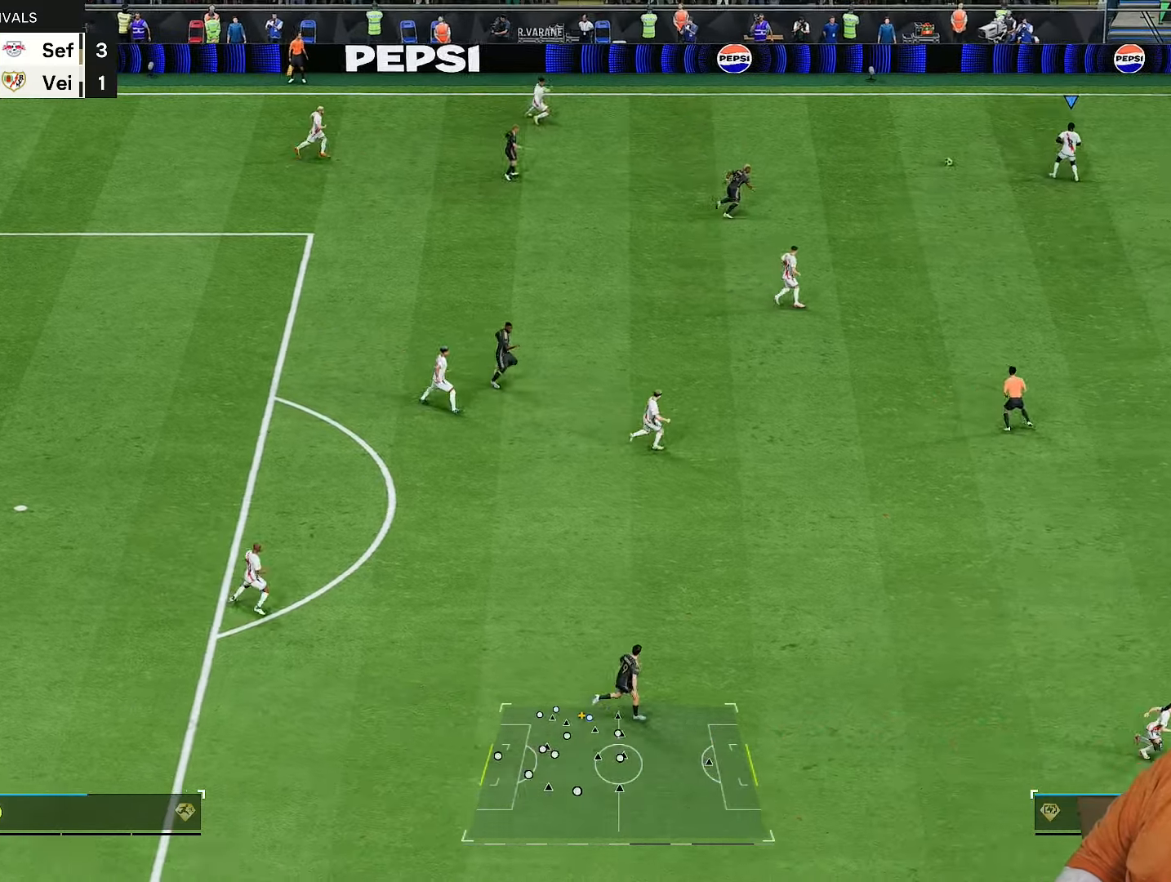
{"buttons": ["L1"], "left_stick": "right", "right_stick": "center", "events": [[333, "L1", "down"]]}
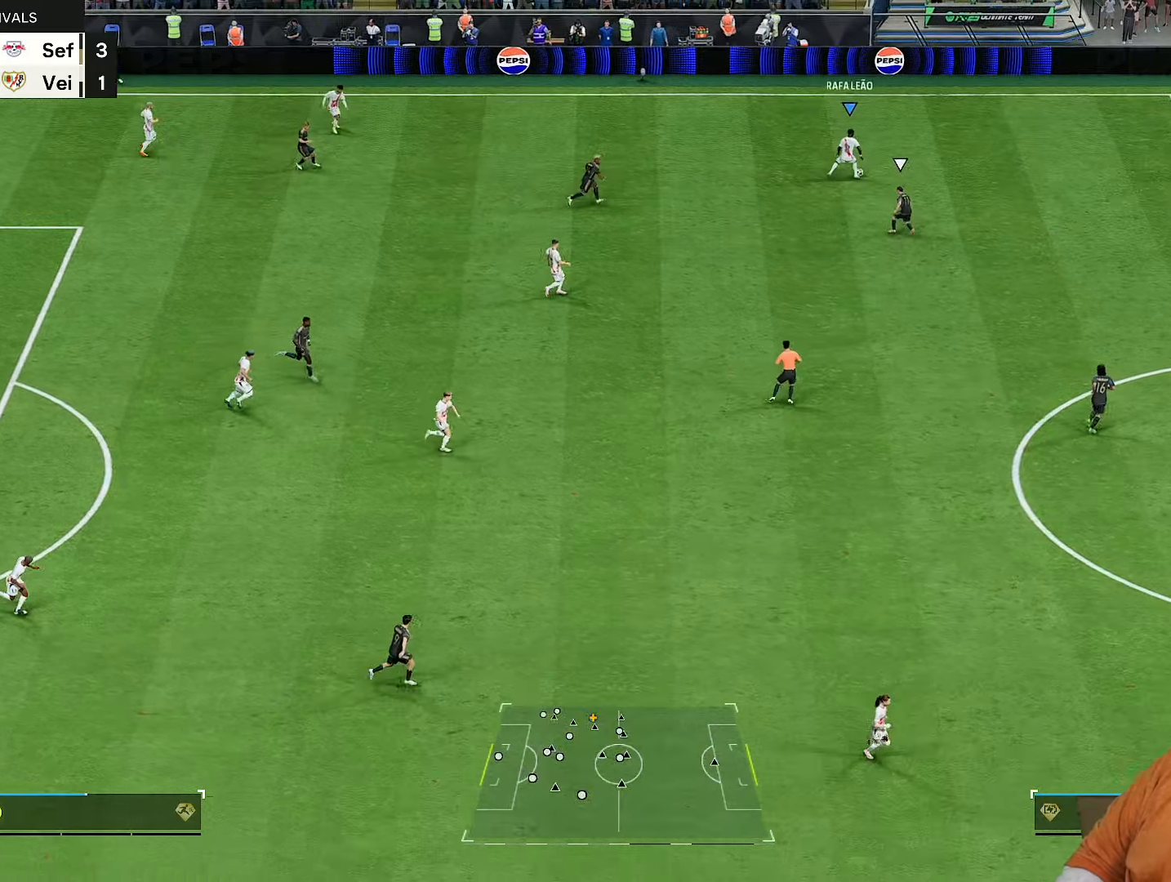
{"buttons": ["R2"], "left_stick": "right", "right_stick": "center", "events": [[67, "R2", "down"], [350, "L1", "up"]]}
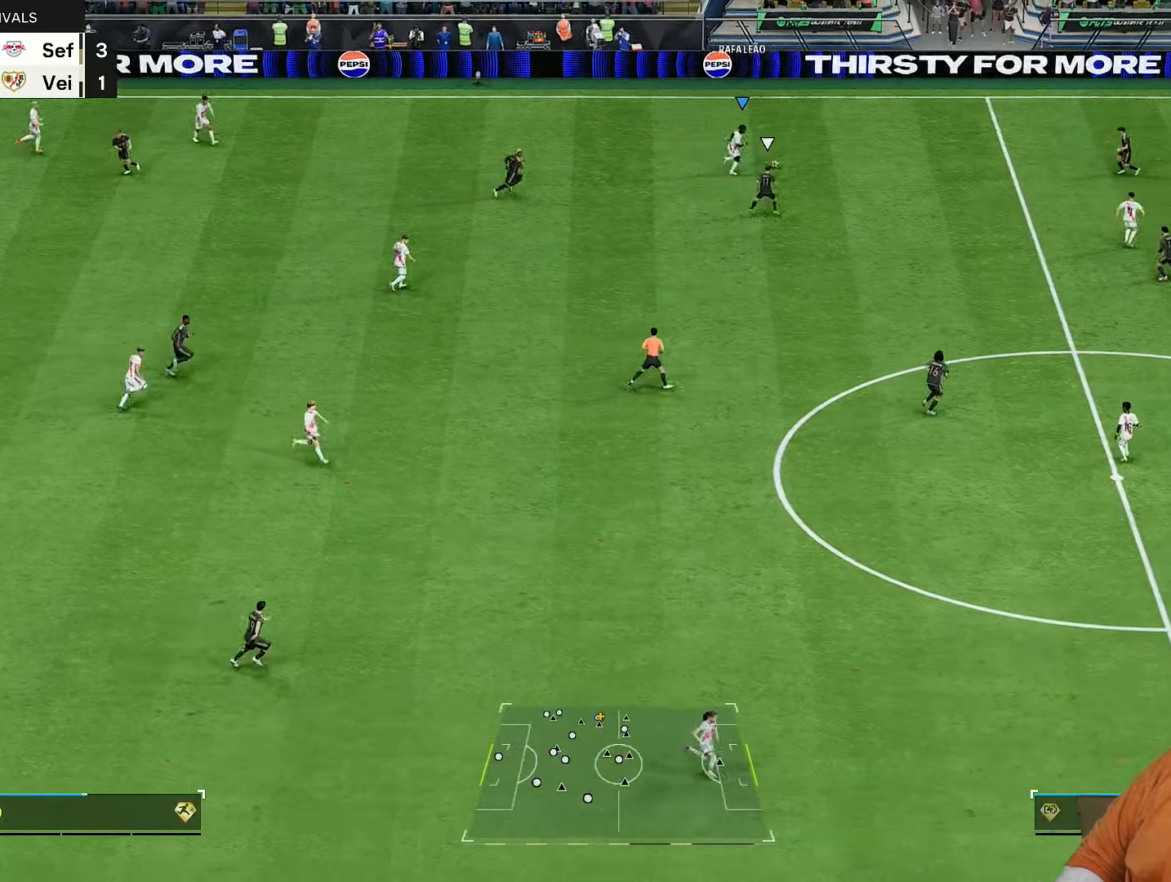
{"buttons": ["R2"], "left_stick": "up-right", "right_stick": "center", "events": [[400, "left_stick", "up-right"]]}
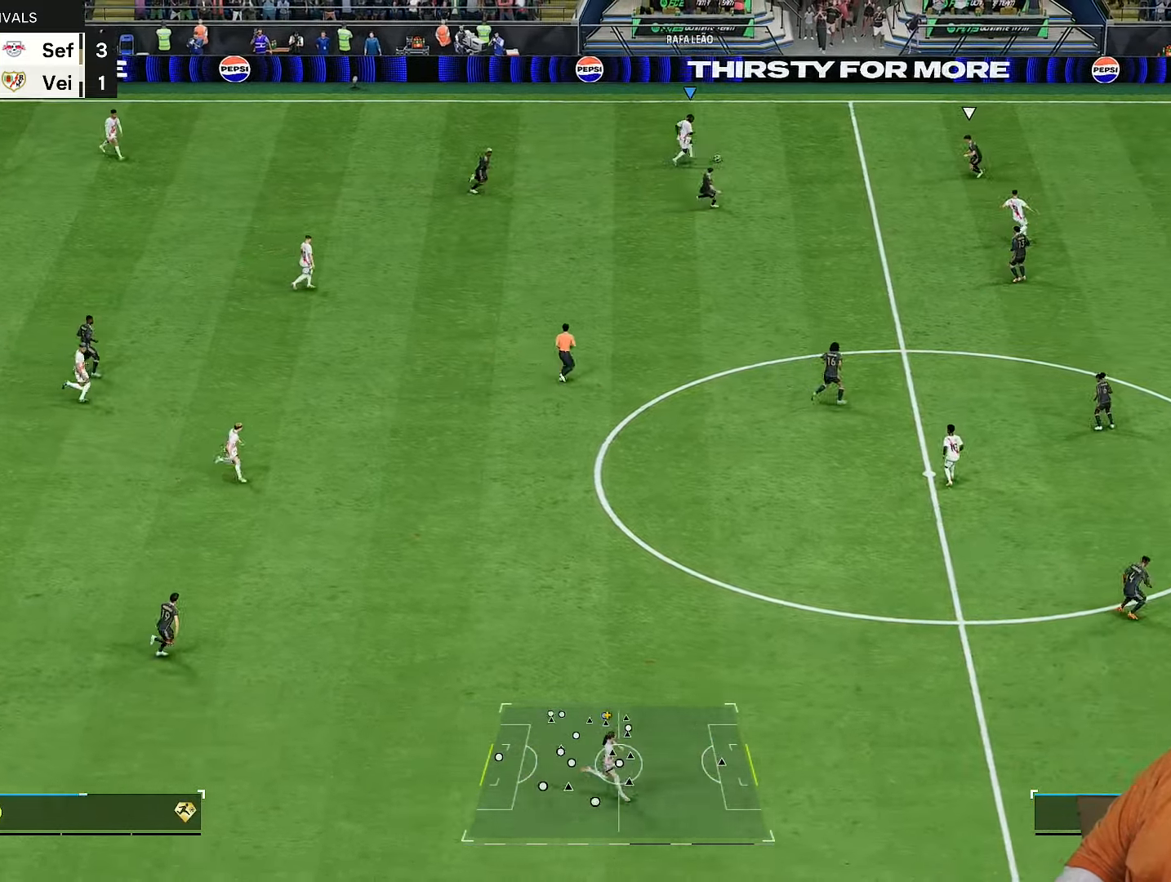
{"buttons": ["R2"], "left_stick": "up-right", "right_stick": "center", "events": []}
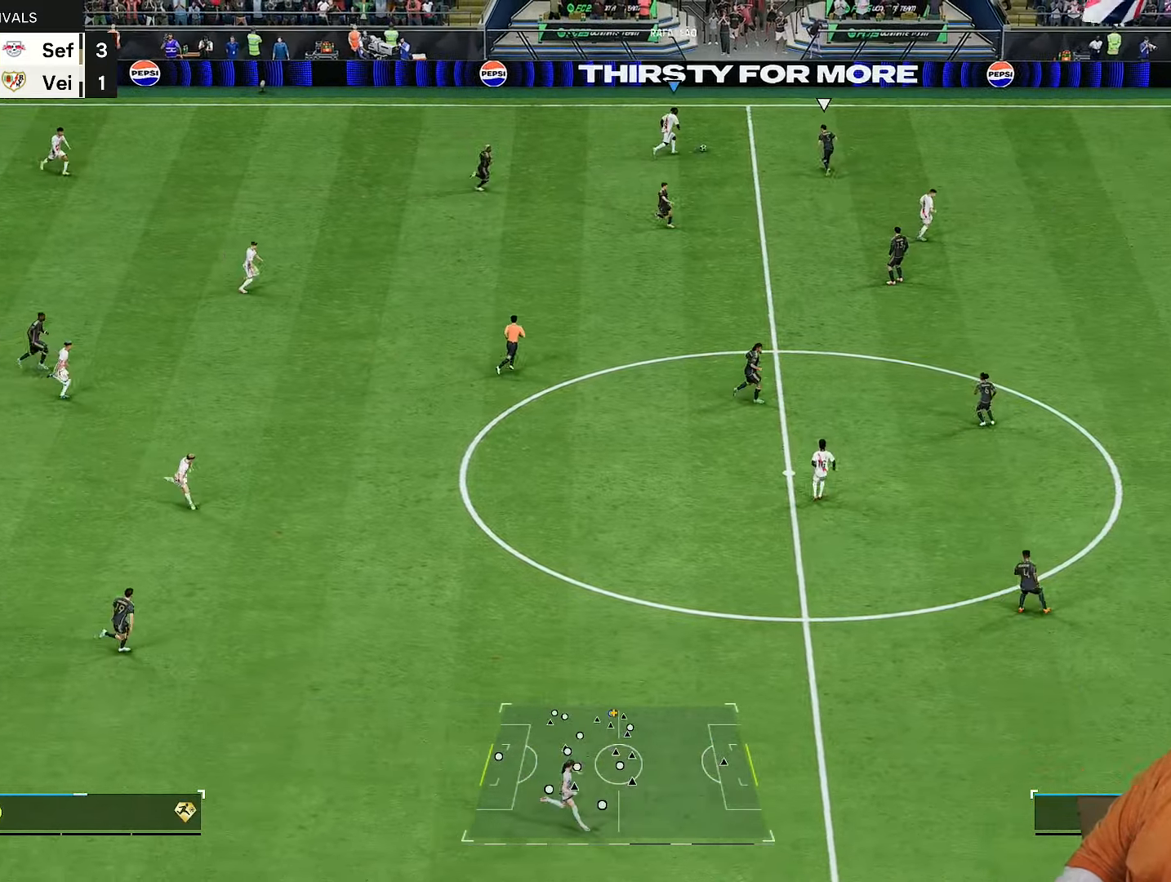
{"buttons": ["R2"], "left_stick": "right", "right_stick": "center", "events": [[433, "left_stick", "right"]]}
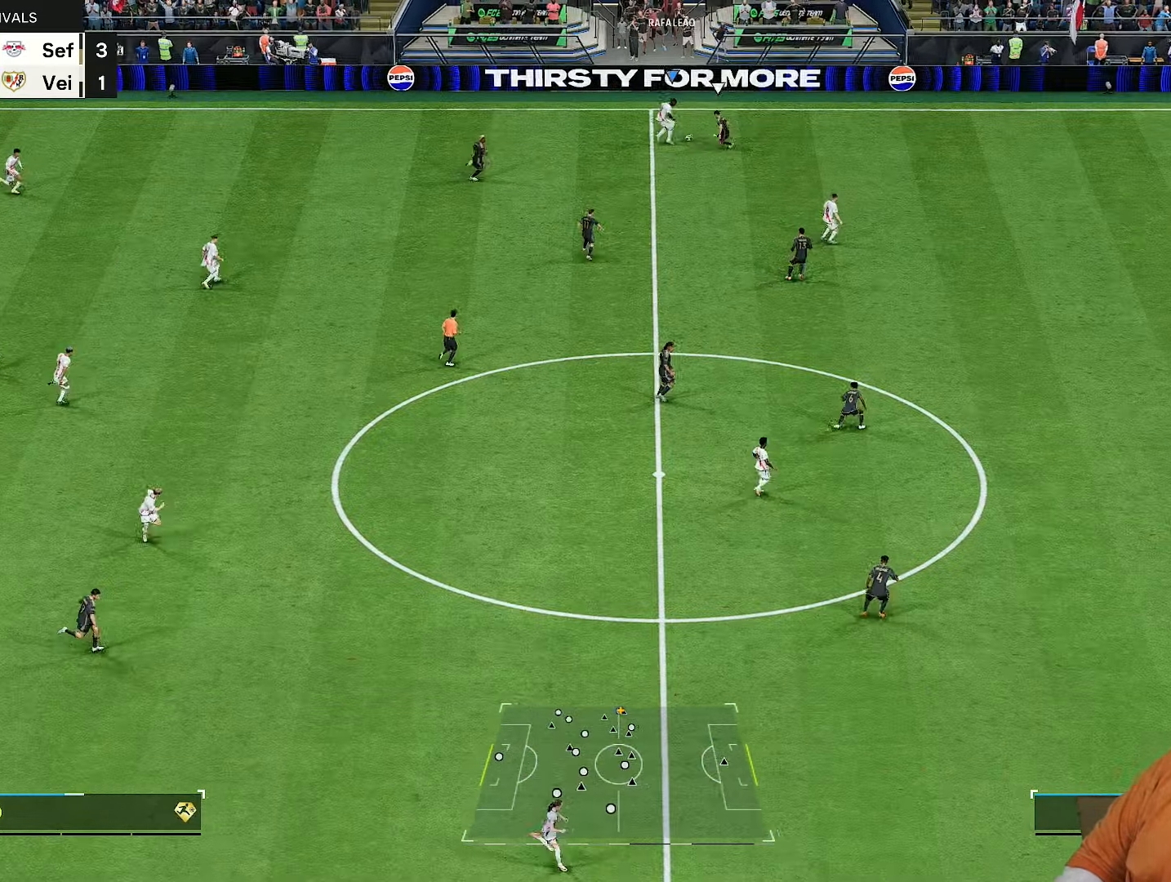
{"buttons": ["R2"], "left_stick": "right", "right_stick": "center", "events": [[50, "CROSS", "down"], [217, "CROSS", "up"]]}
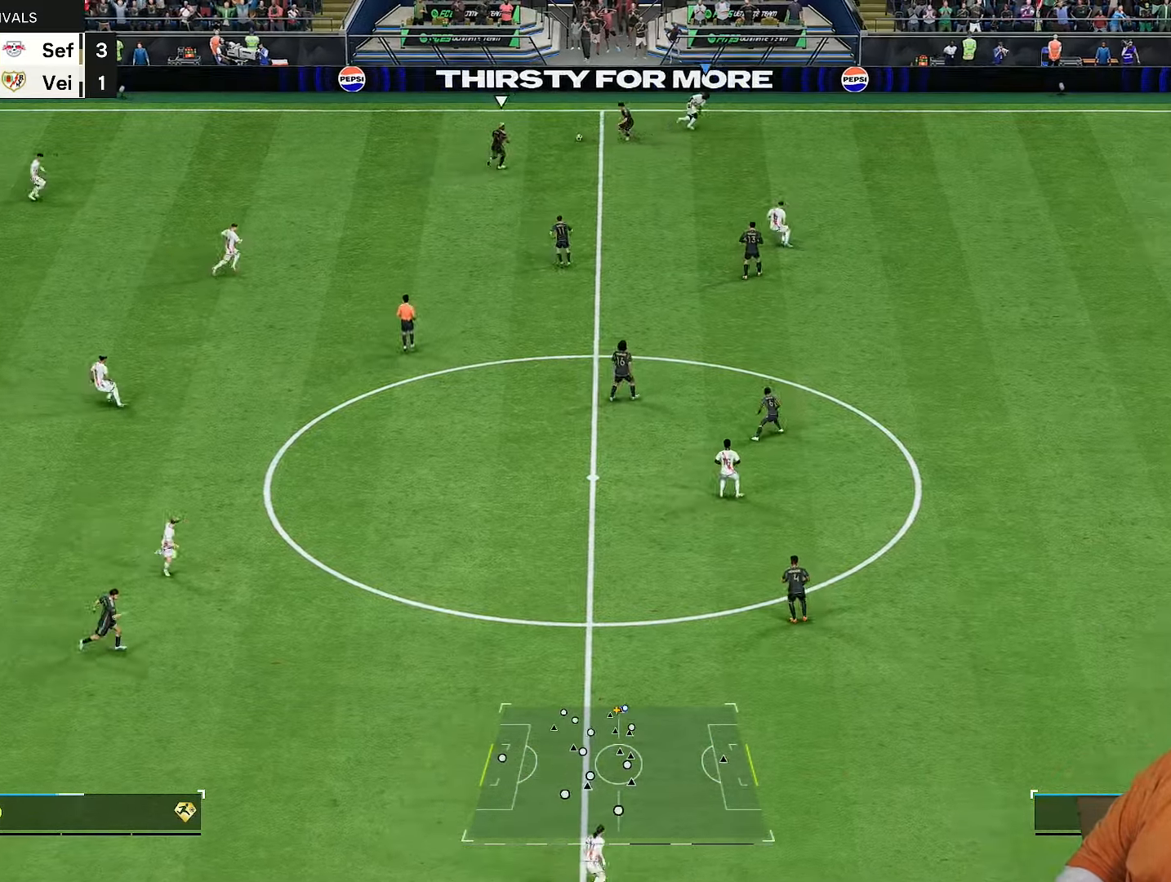
{"buttons": ["R2"], "left_stick": "up-right", "right_stick": "center", "events": [[50, "left_stick", "up"], [83, "R2", "up"], [117, "left_stick", "left"], [183, "right_stick", "down-left"], [283, "left_stick", "up"], [283, "right_stick", "center"], [450, "R2", "down"], [450, "left_stick", "up-right"]]}
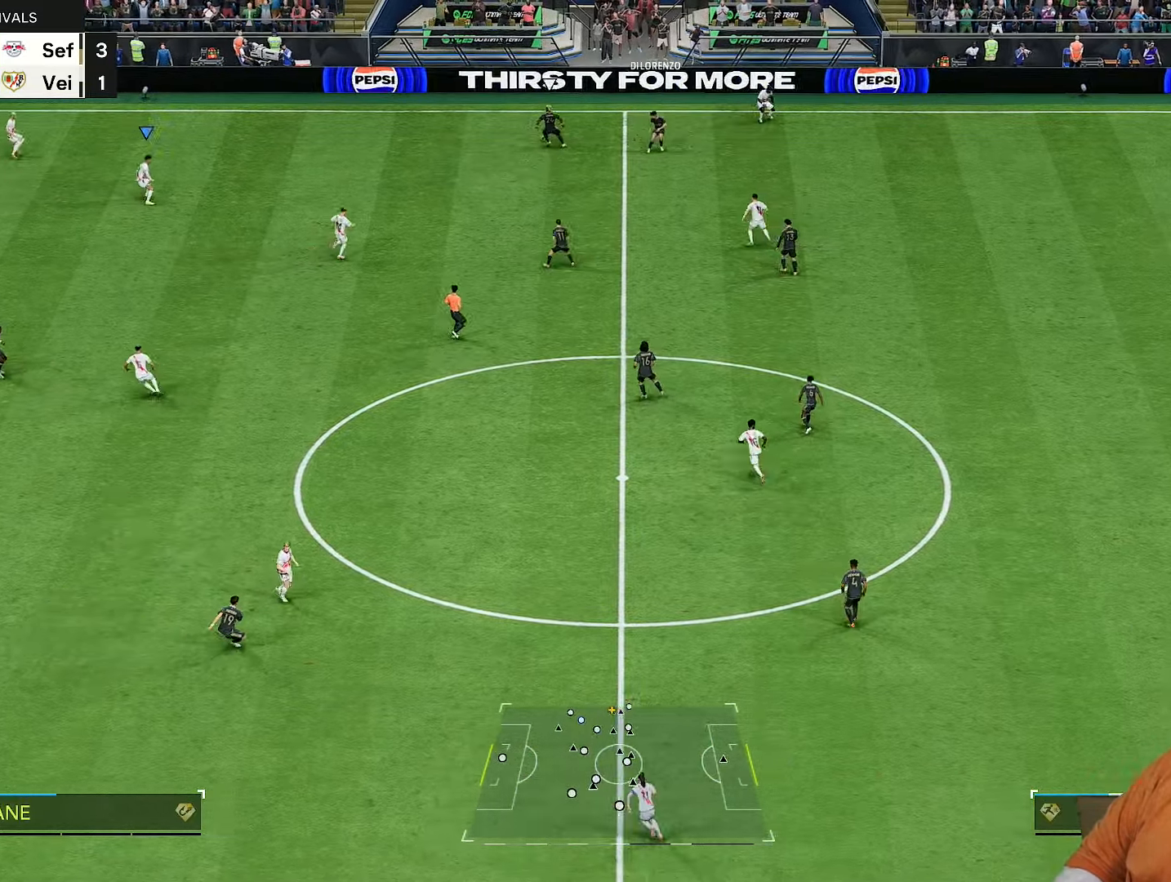
{"buttons": ["R2"], "left_stick": "up-right", "right_stick": "center", "events": []}
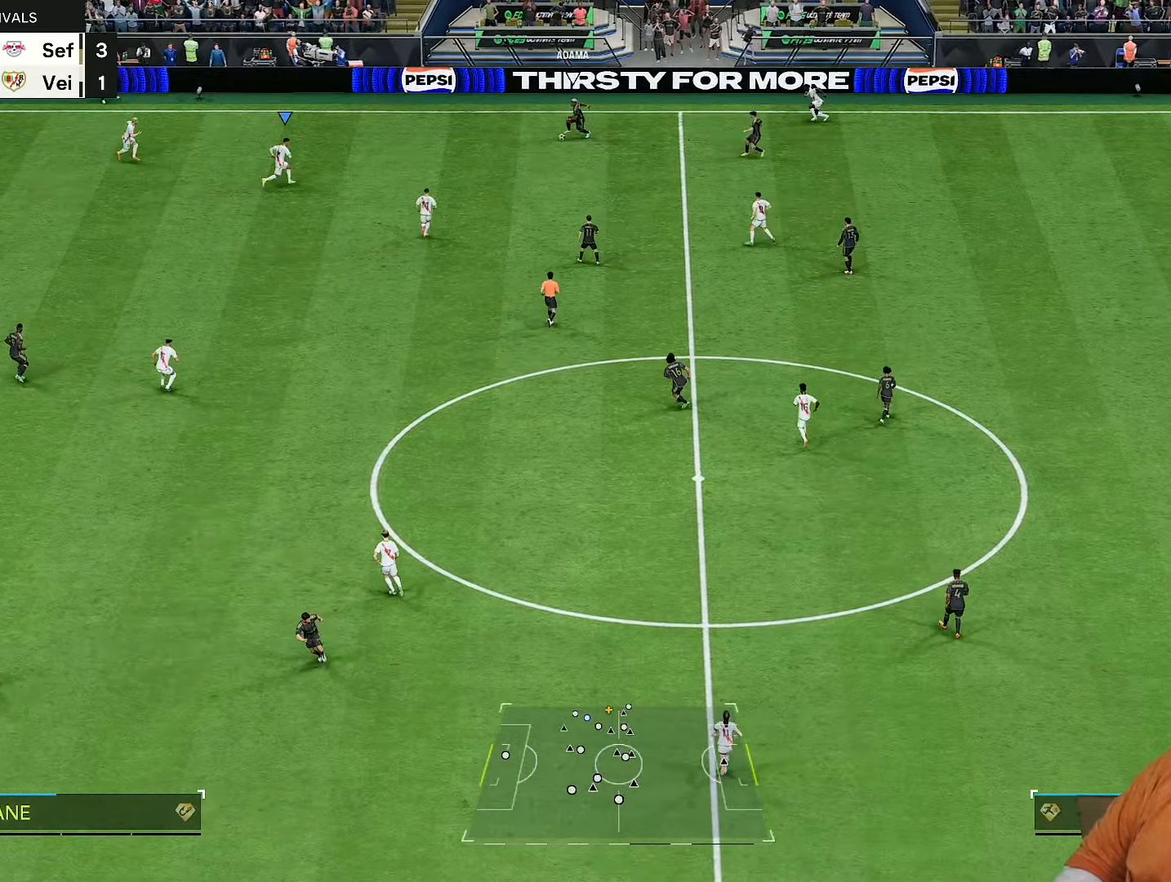
{"buttons": ["R2"], "left_stick": "down-right", "right_stick": "down", "events": [[317, "left_stick", "right"], [433, "right_stick", "down"], [483, "left_stick", "down-right"]]}
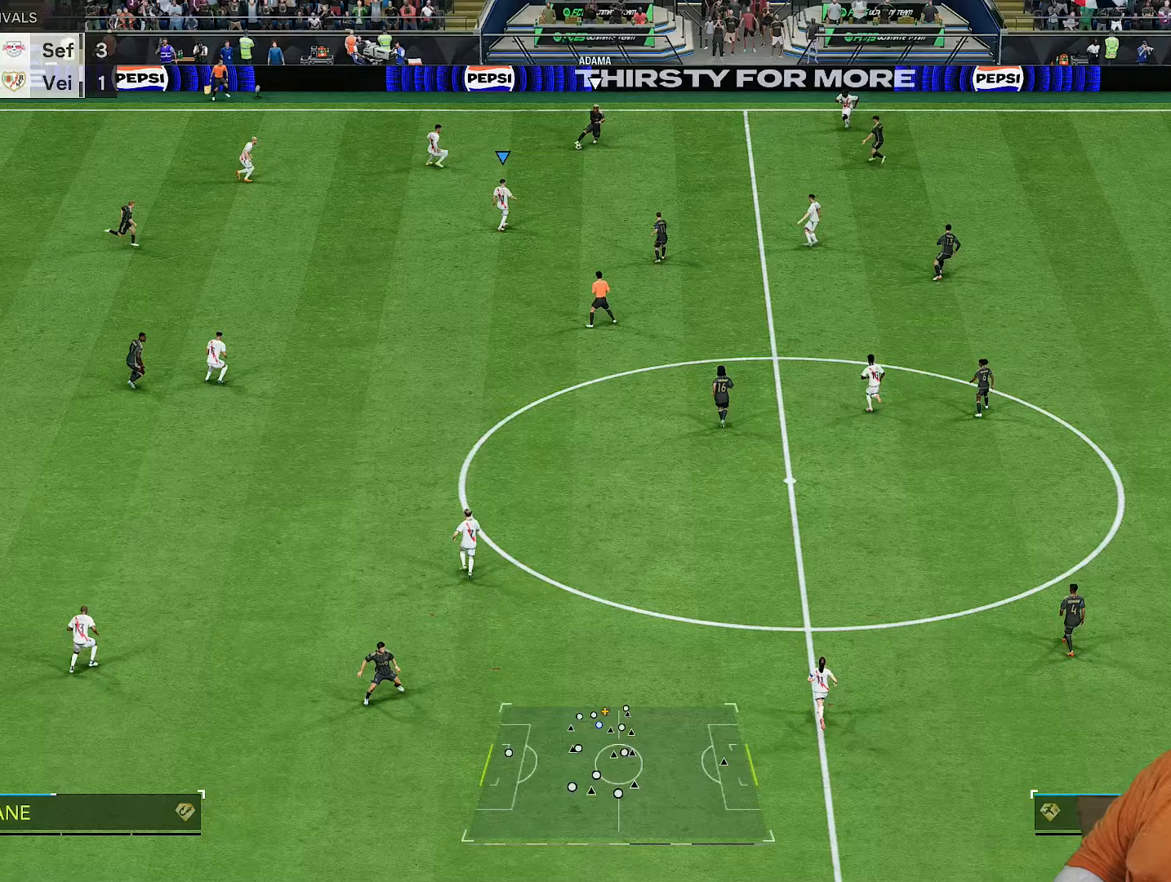
{"buttons": ["R1", "R2"], "left_stick": "down", "right_stick": "center", "events": [[50, "right_stick", "center"], [83, "L2", "down"], [117, "left_stick", "left"], [150, "R1", "down"], [350, "L2", "up"], [450, "left_stick", "down"]]}
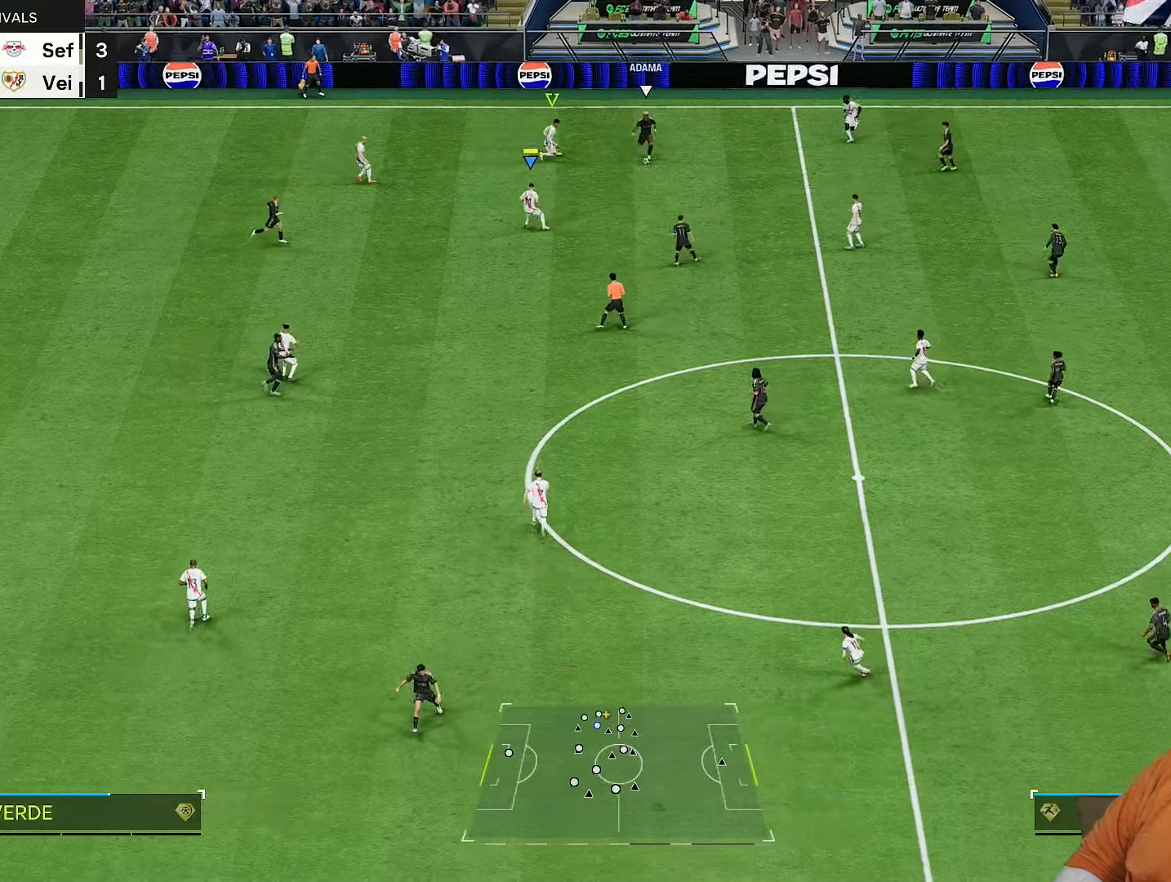
{"buttons": ["R1", "R2"], "left_stick": "down-right", "right_stick": "center", "events": [[150, "left_stick", "down-right"], [233, "L2", "down"], [300, "L2", "up"]]}
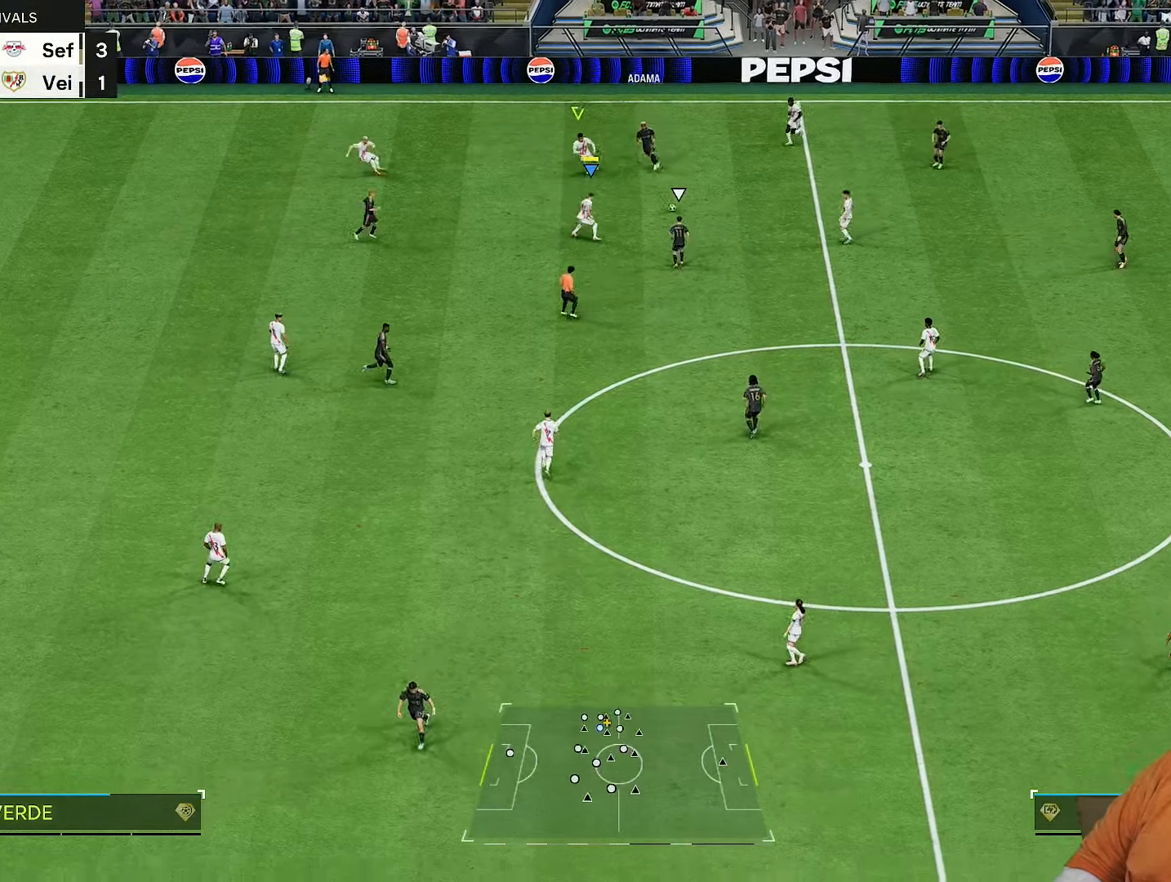
{"buttons": ["R2"], "left_stick": "down-right", "right_stick": "center", "events": [[83, "R1", "up"]]}
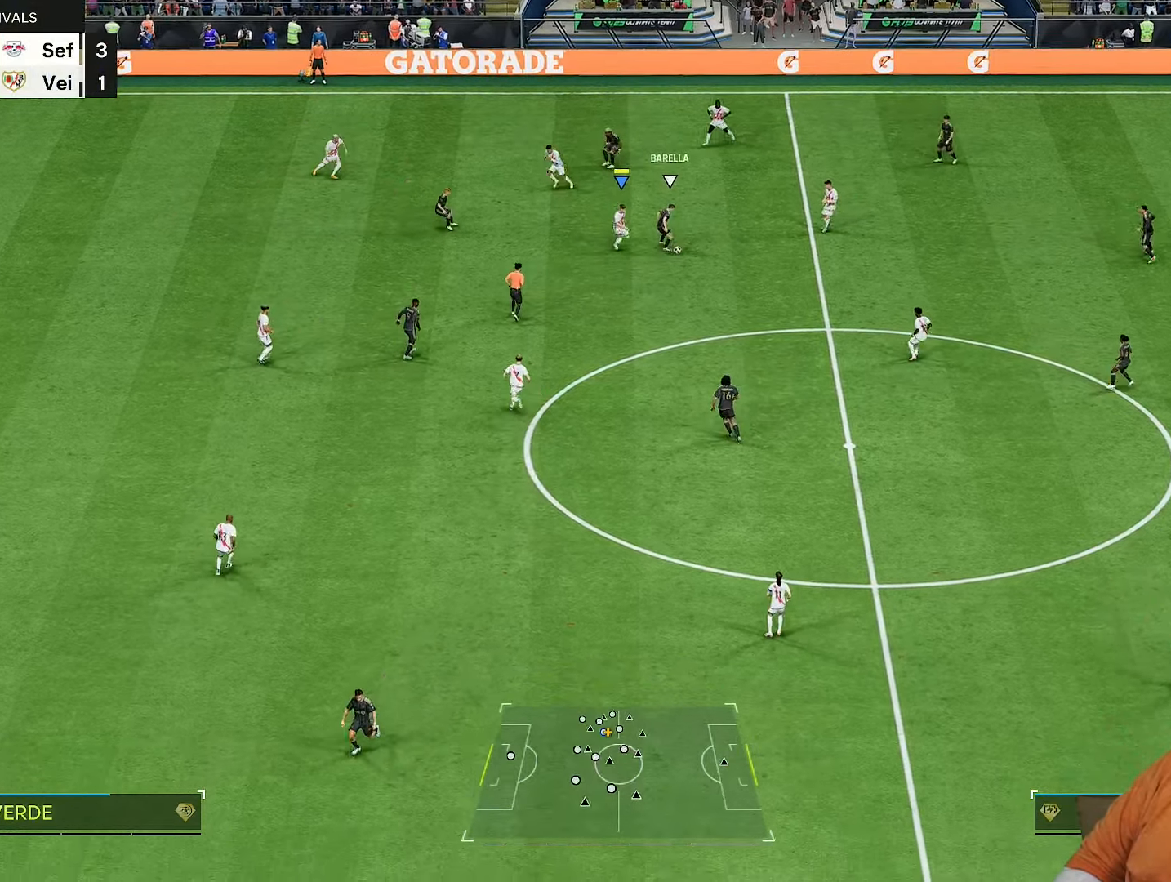
{"buttons": ["R2"], "left_stick": "right", "right_stick": "center", "events": [[233, "left_stick", "right"]]}
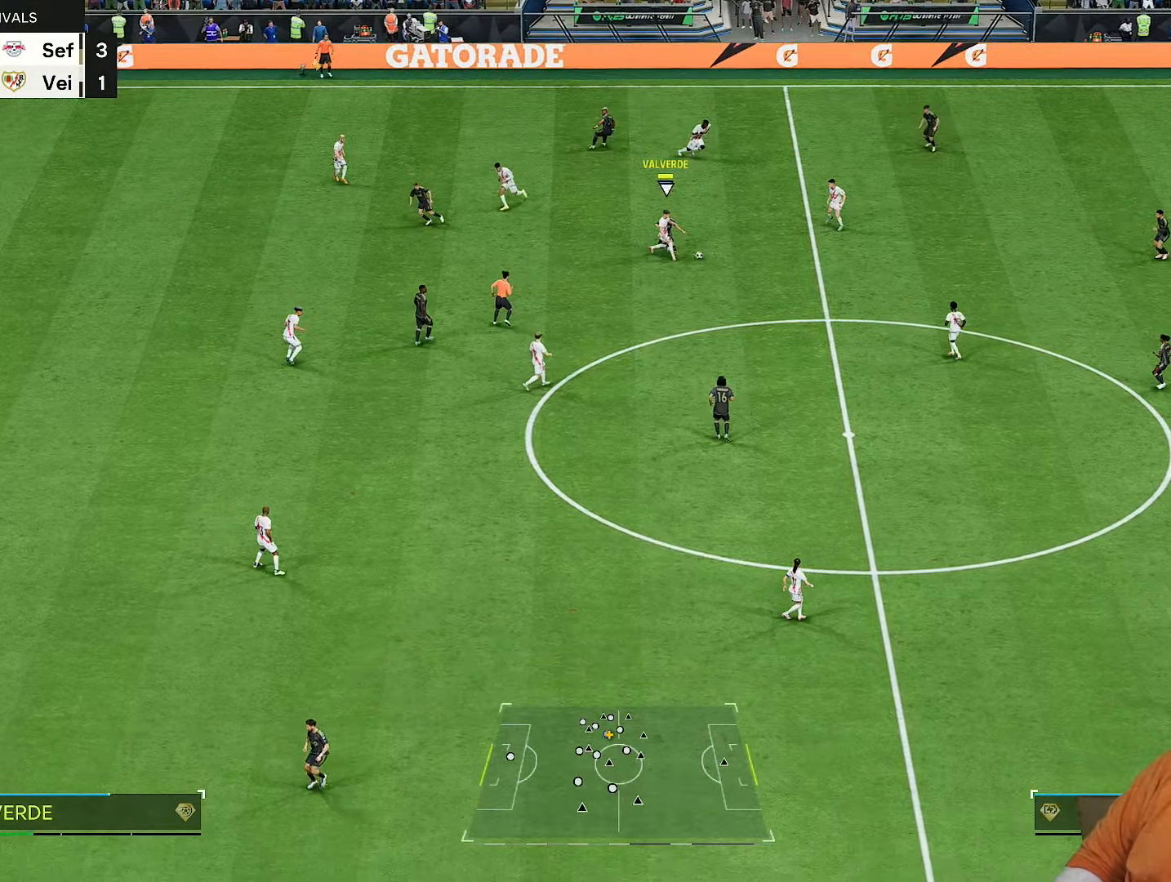
{"buttons": ["R2"], "left_stick": "right", "right_stick": "center", "events": []}
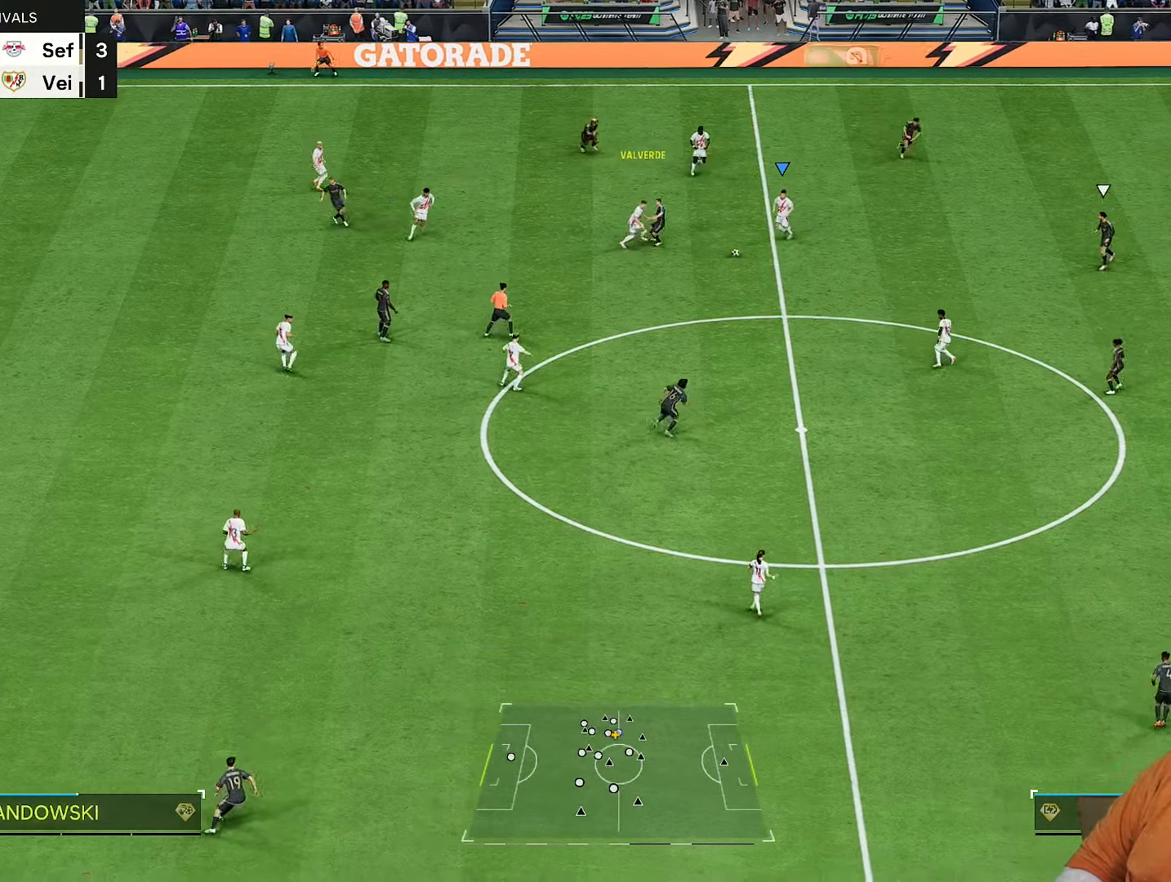
{"buttons": ["R2"], "left_stick": "down-right", "right_stick": "center", "events": [[133, "L1", "down"], [267, "L1", "up"], [267, "left_stick", "down-right"]]}